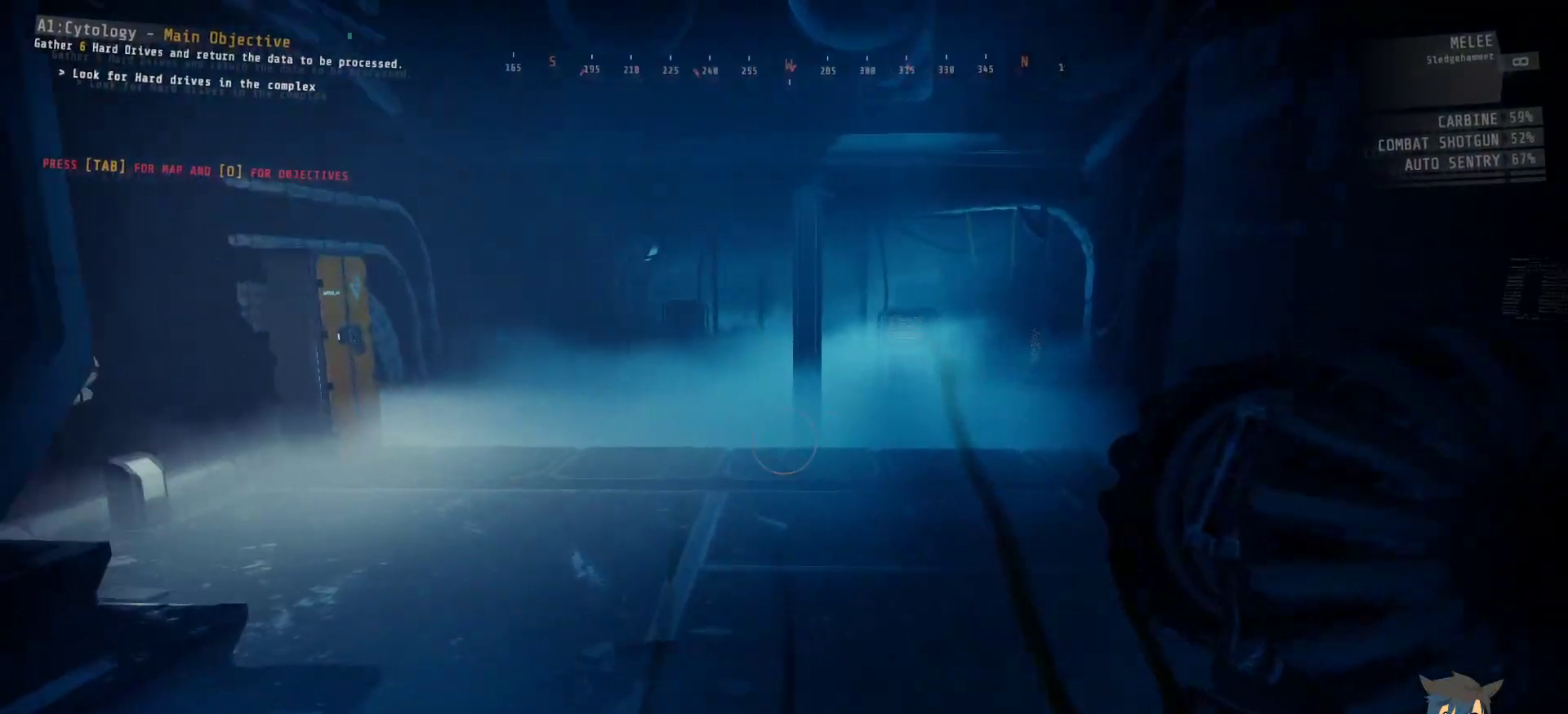
Gameplay with keyboard and mouse; each line is a JSON object with the keys and mouse buttons held at the frame after it. "events" lists presses ("down") and releases ("up") of "a", "c", "ctrl", "d", "e", "f", "q", "r", "s", "shift", "space", "tab", "w", "x", "z", "mouse_left", "mouse_wheel", "mouse_right", "mouse_mb4" and "mouse_mb5" between this image and that frame as [ms after this image, input, new state], when the widget could be followed in between. "mouse_left", "mouse_wheel", "mouse_right", "mouse_mb4", "mouse_mb5" = the "left", "wheel", "right", "mb4", "mb5" buttons of the "mouse" list. No other keys are recorded. "wheel" means that the mouse wheel is clicked or scrolled. Mouse movement is not recorded.
{"keys": ["shift", "w"], "mouse": [], "events": [[250, "shift", "down"]]}
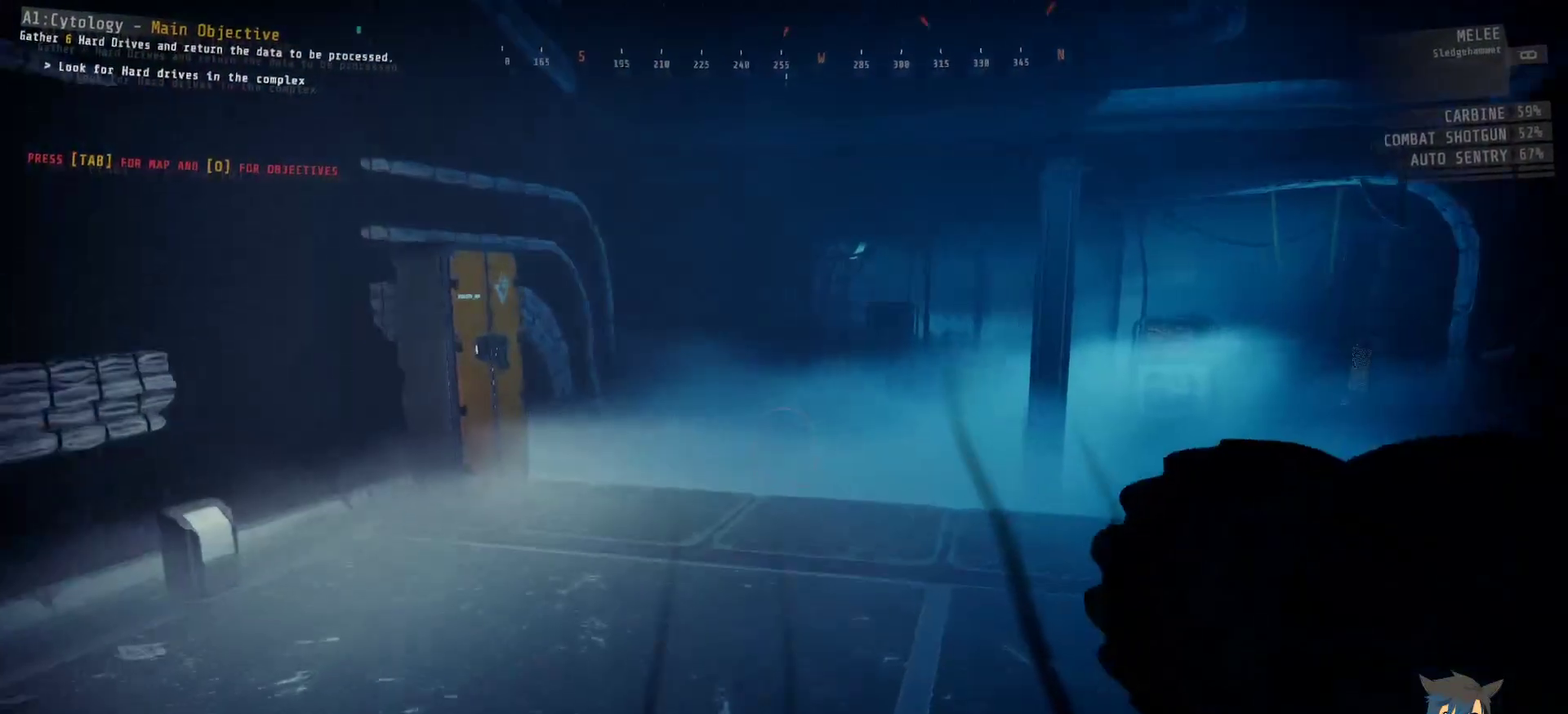
{"keys": ["shift", "w"], "mouse": ["left"], "events": [[133, "mouse_left", "down"]]}
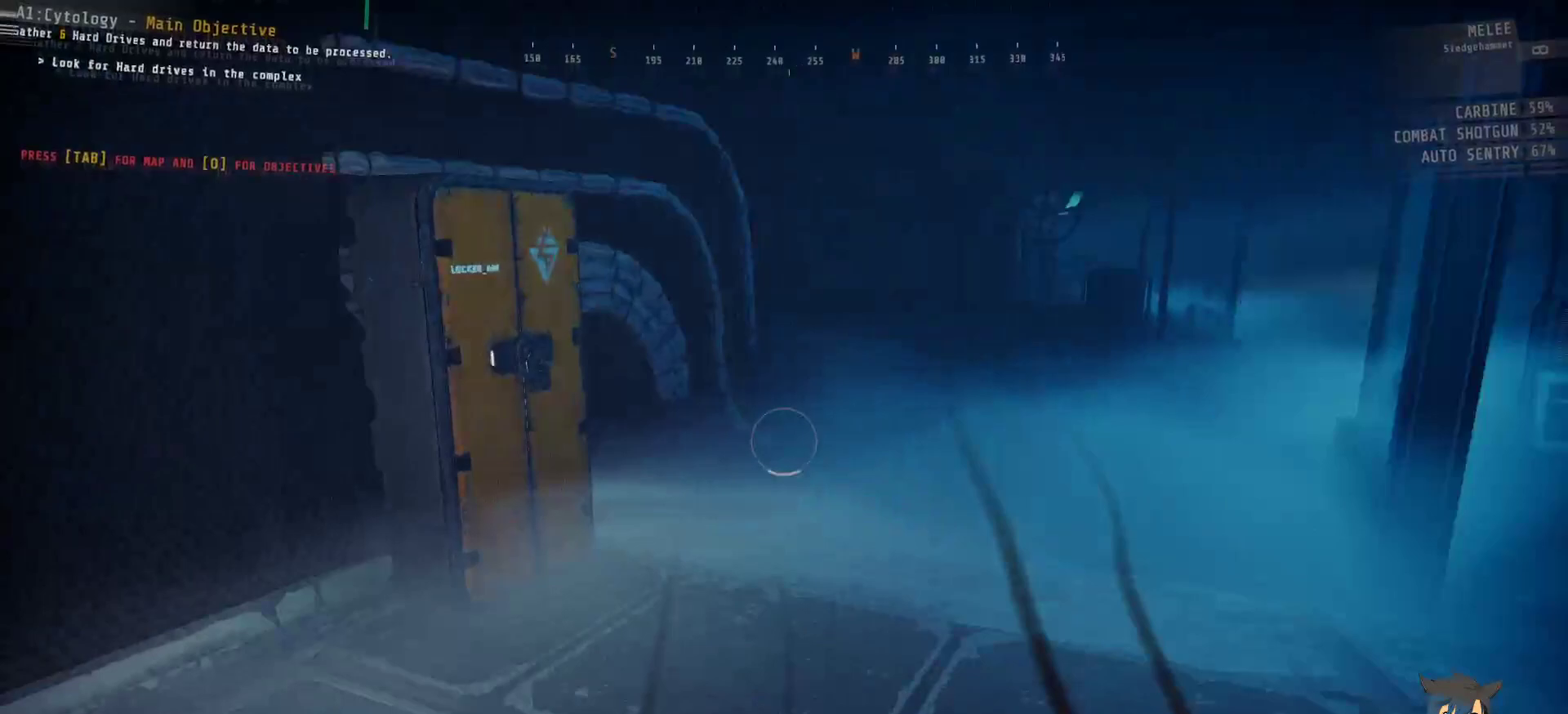
{"keys": [], "mouse": ["left"], "events": [[433, "shift", "up"], [500, "w", "up"]]}
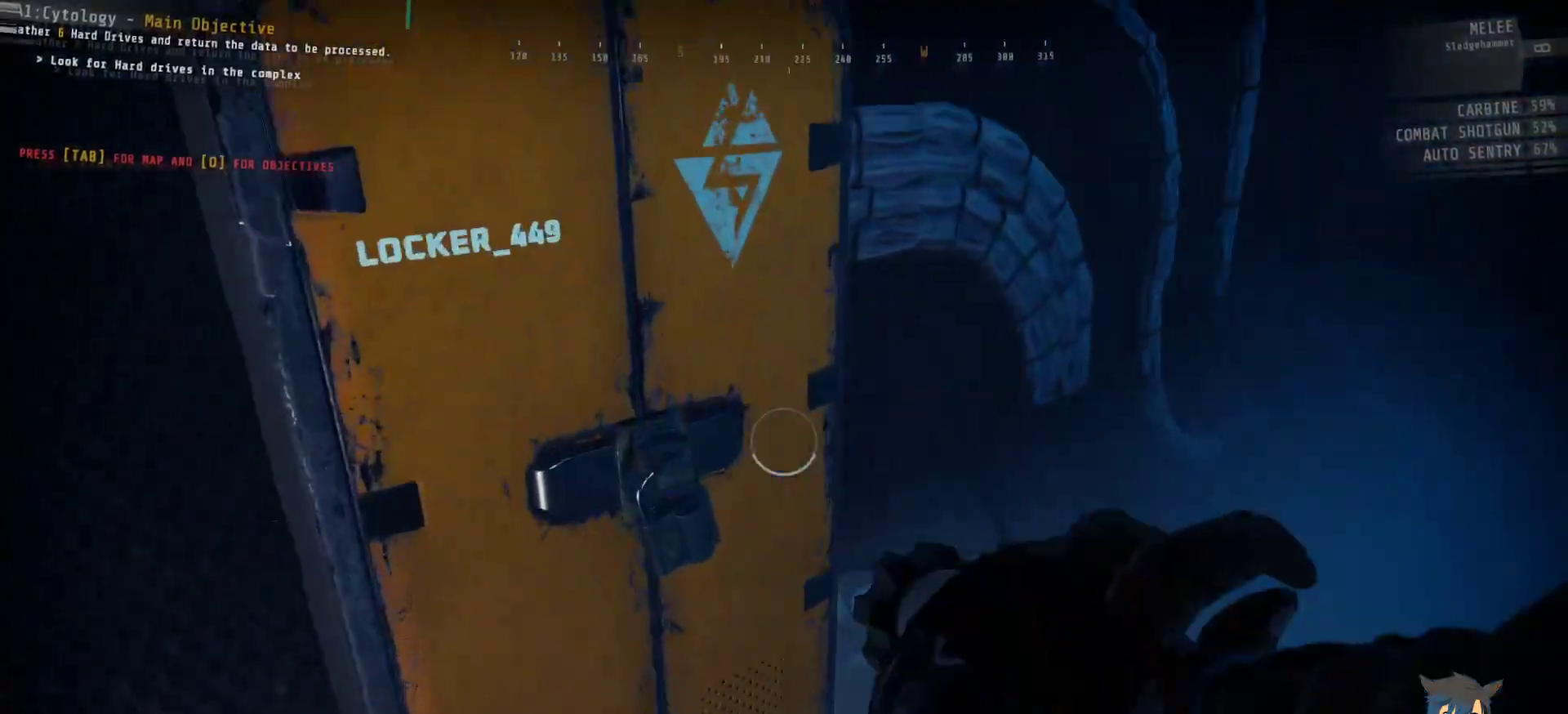
{"keys": [], "mouse": ["left"], "events": []}
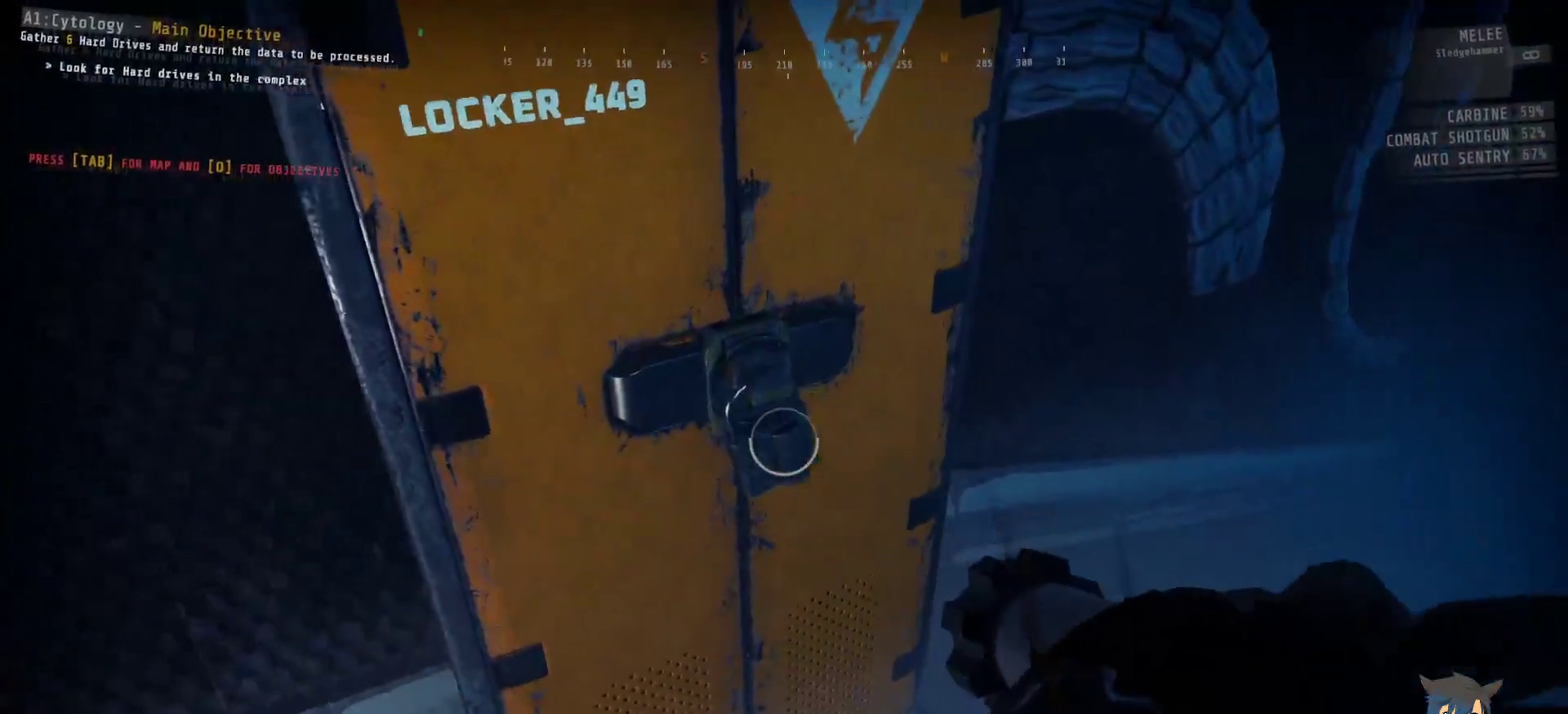
{"keys": [], "mouse": ["left"], "events": []}
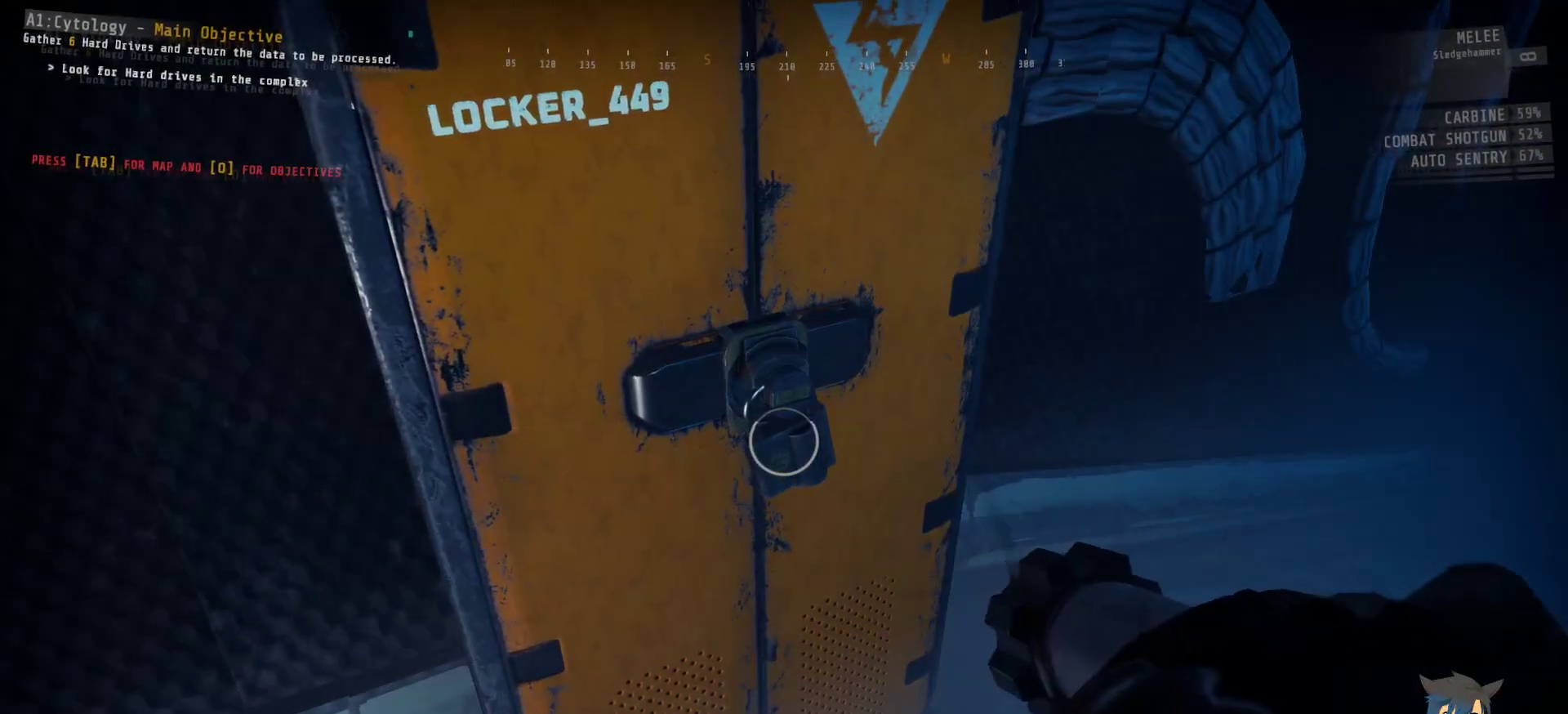
{"keys": [], "mouse": ["left"], "events": []}
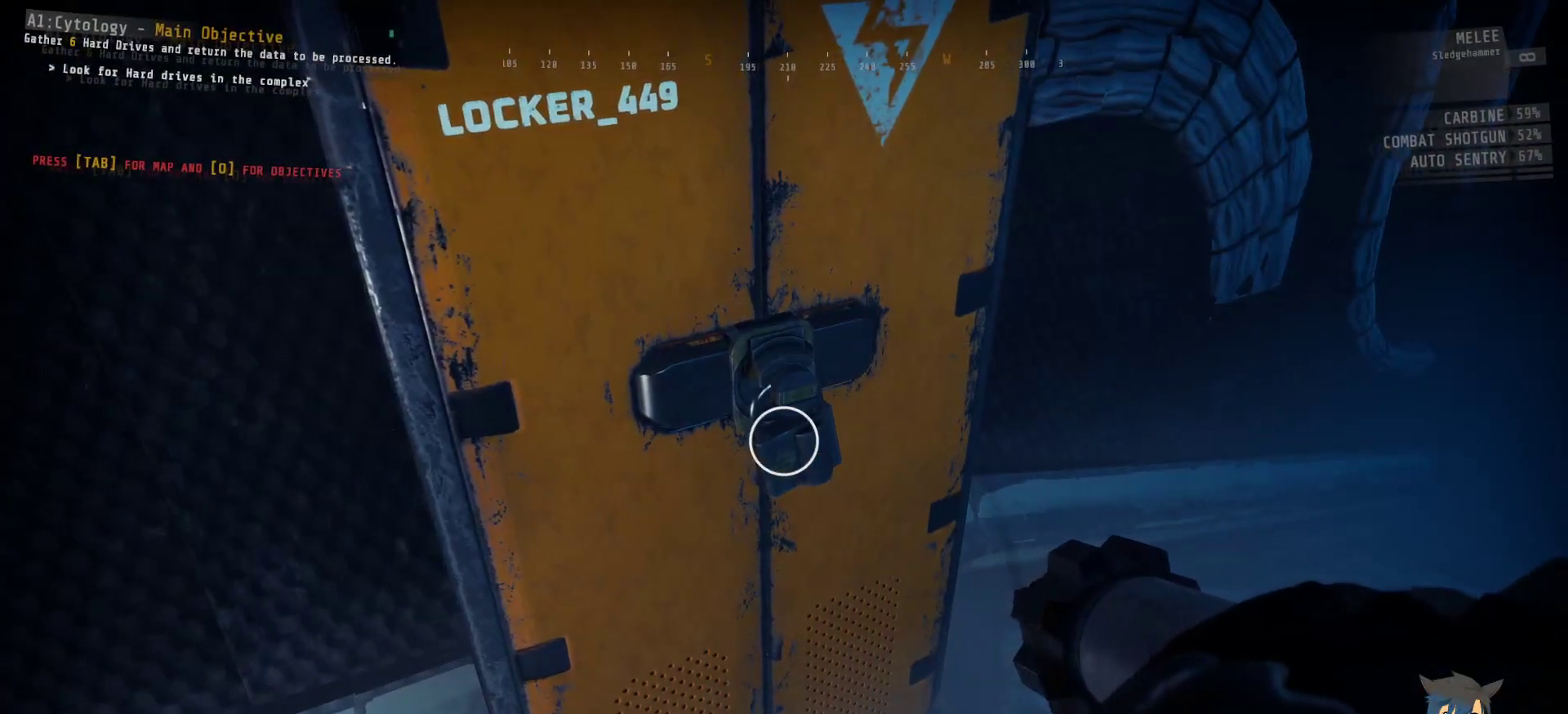
{"keys": [], "mouse": [], "events": [[17, "mouse_left", "up"]]}
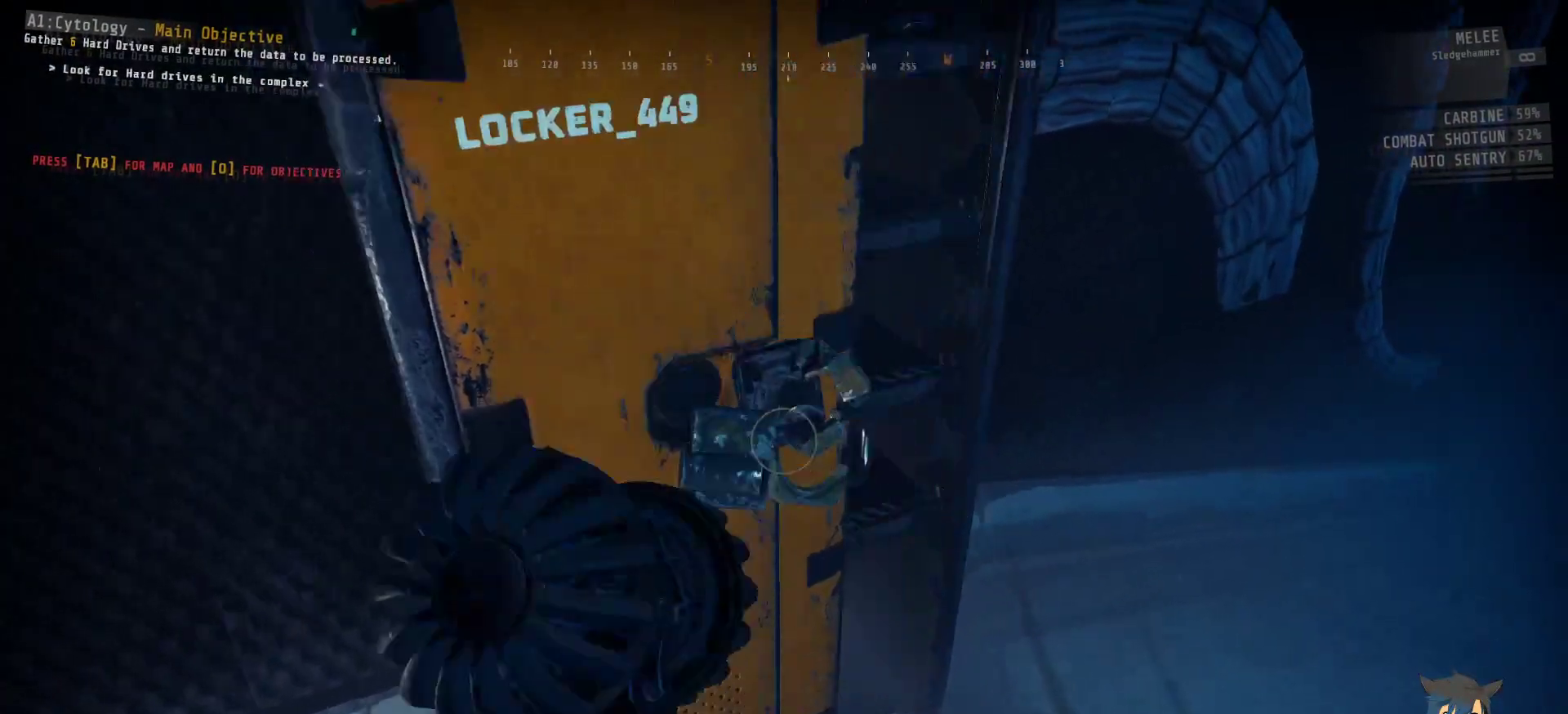
{"keys": ["d", "w"], "mouse": [], "events": [[400, "d", "down"], [417, "w", "down"]]}
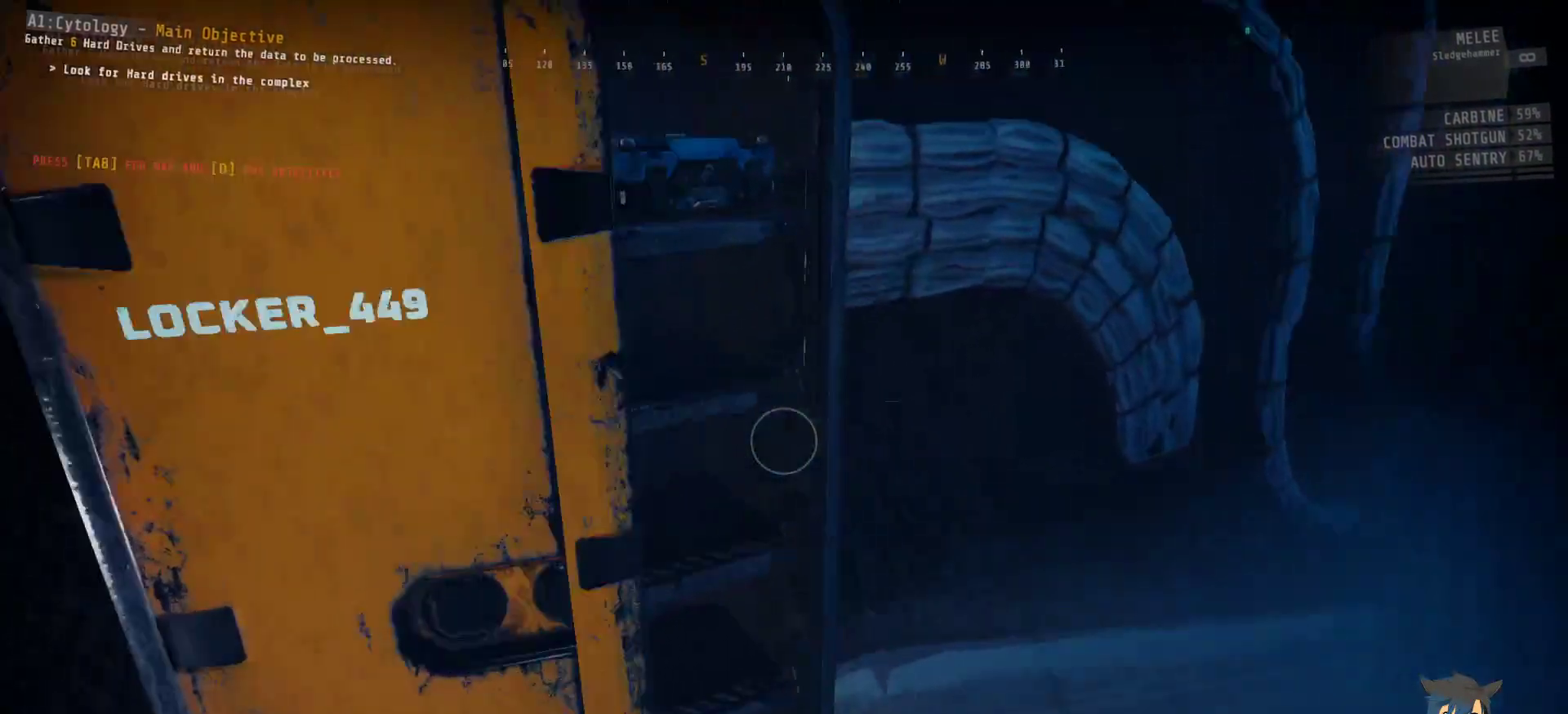
{"keys": [], "mouse": [], "events": [[50, "d", "up"], [67, "w", "up"]]}
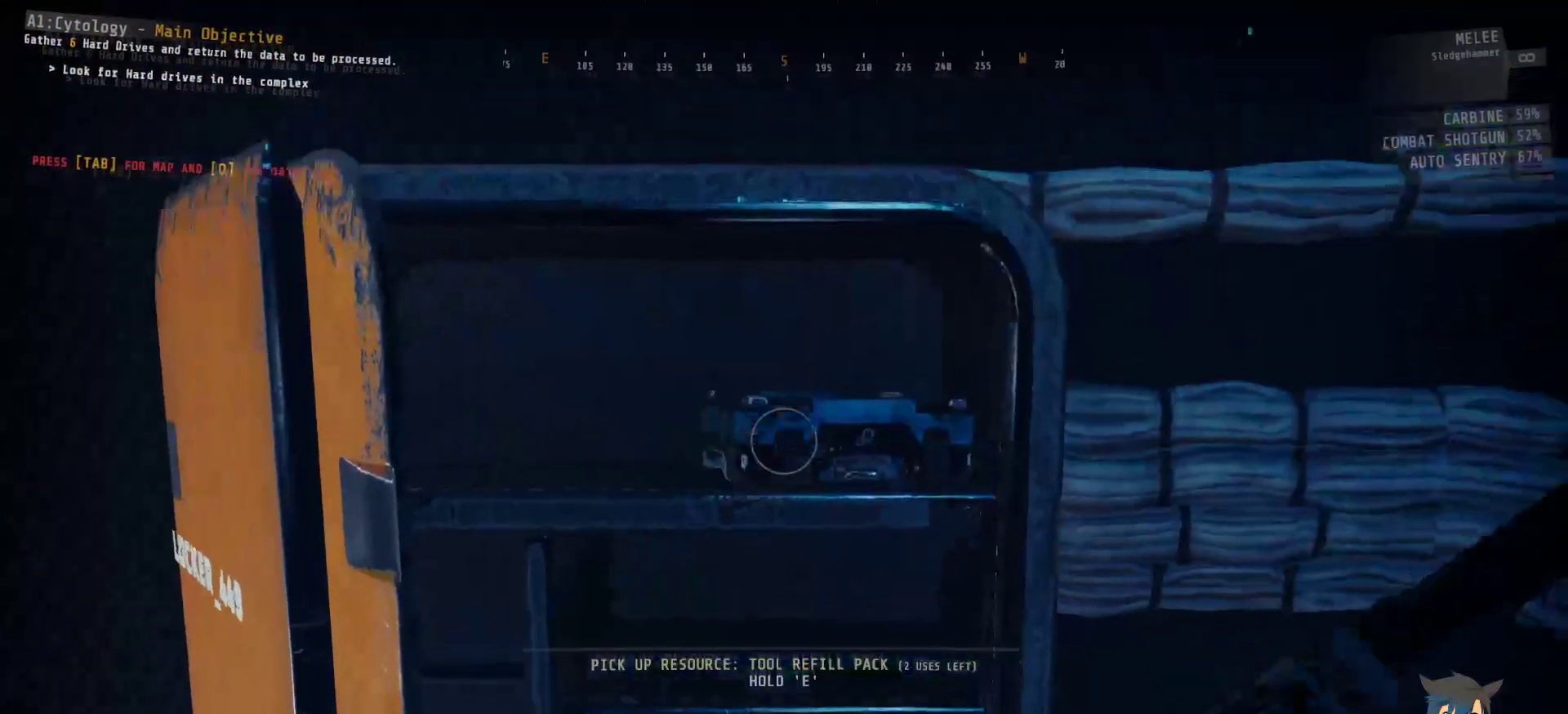
{"keys": ["e"], "mouse": [], "events": [[100, "e", "down"]]}
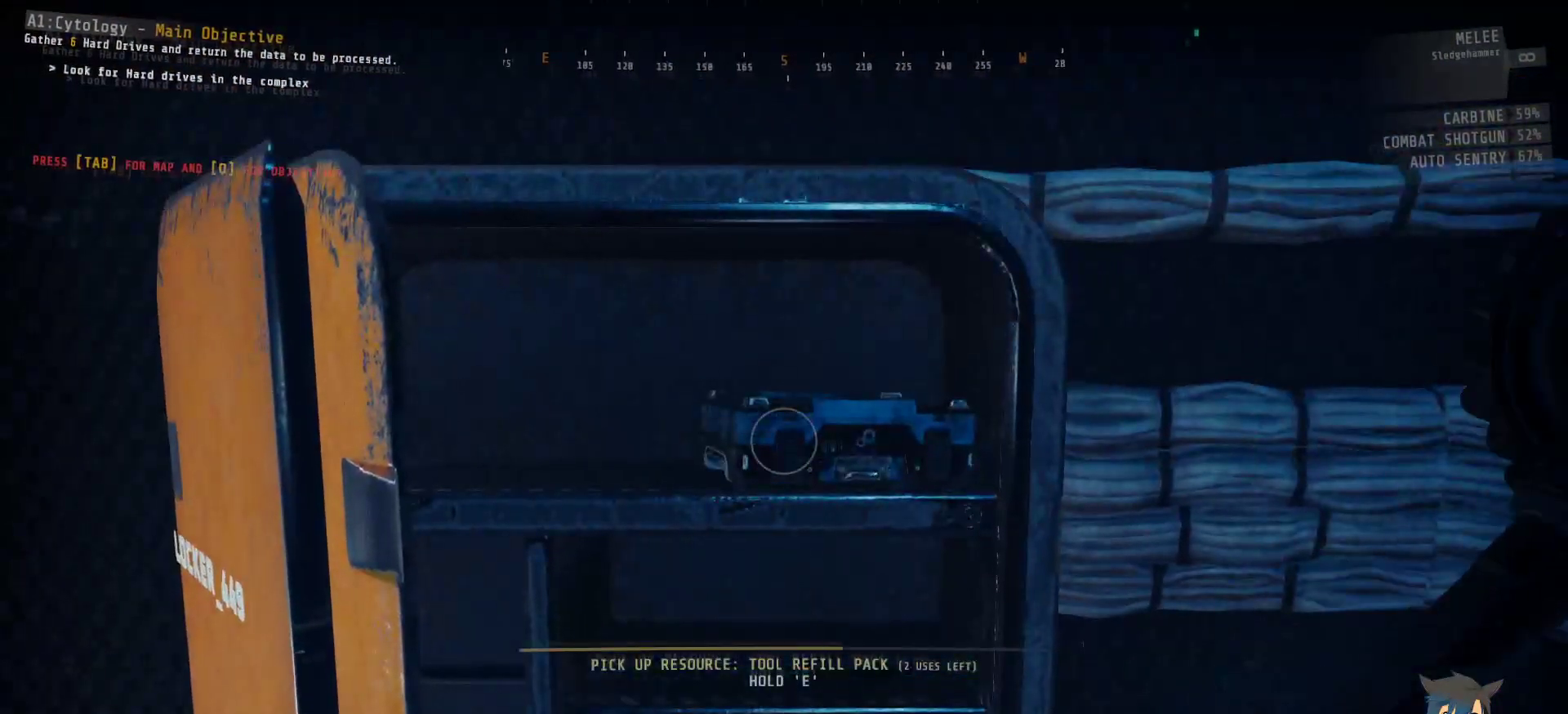
{"keys": [], "mouse": [], "events": [[450, "e", "up"]]}
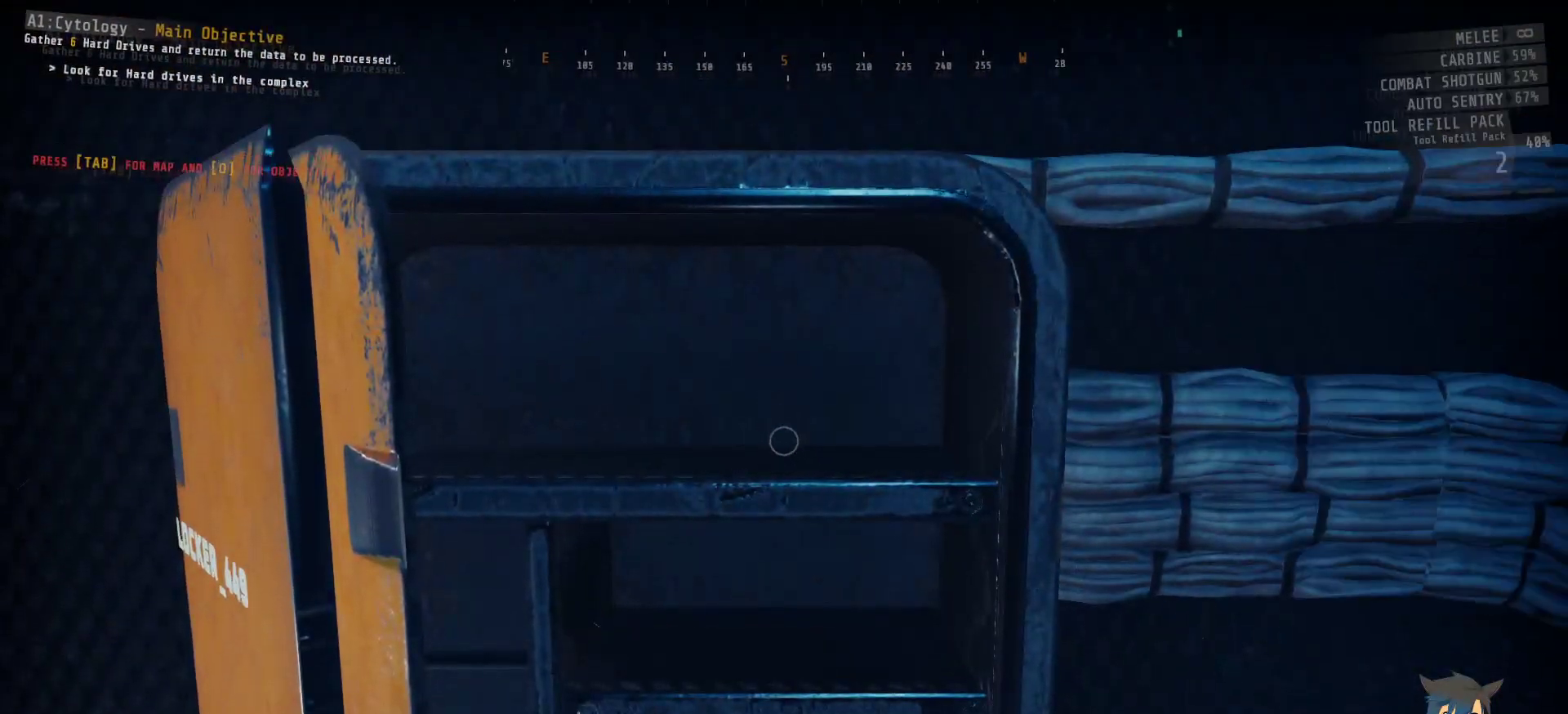
{"keys": [], "mouse": [], "events": []}
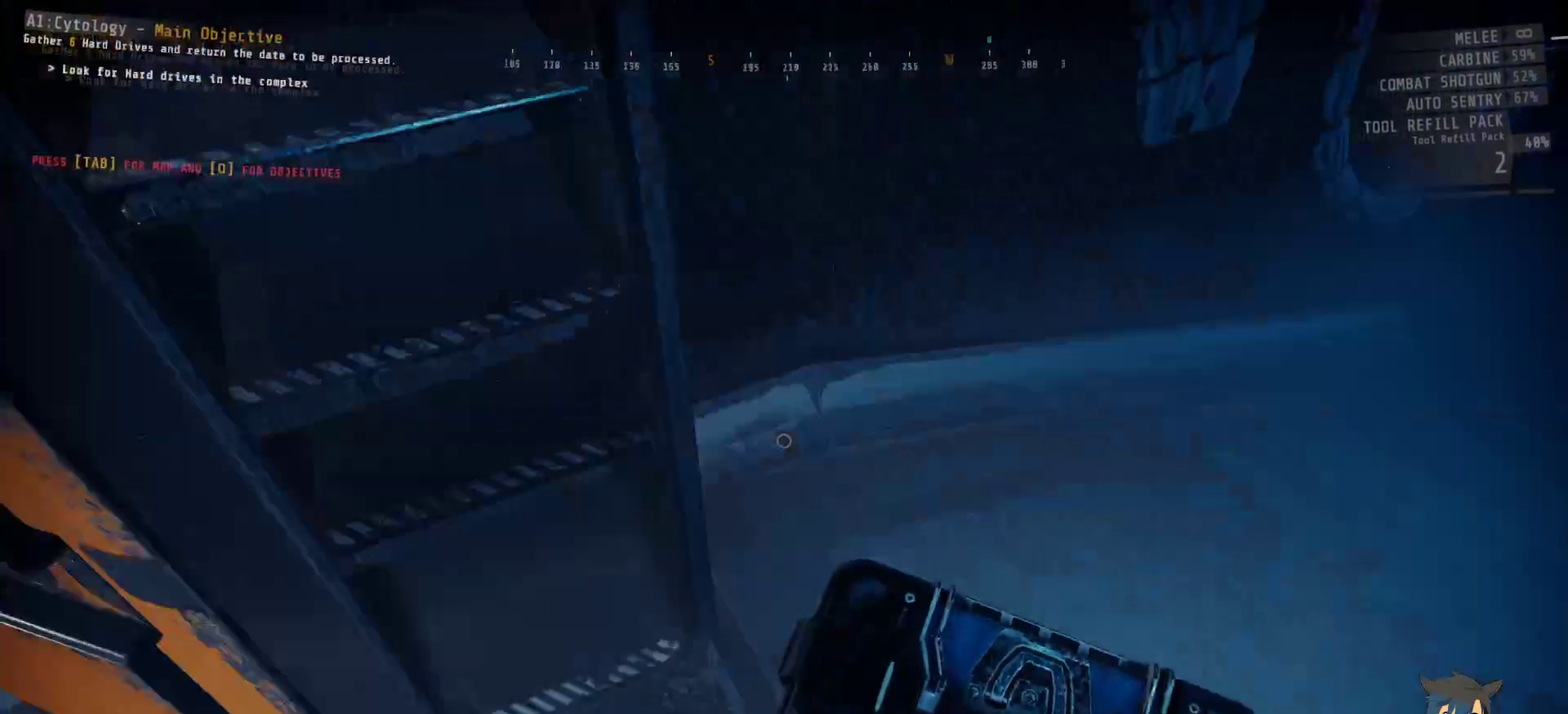
{"keys": [], "mouse": [], "events": []}
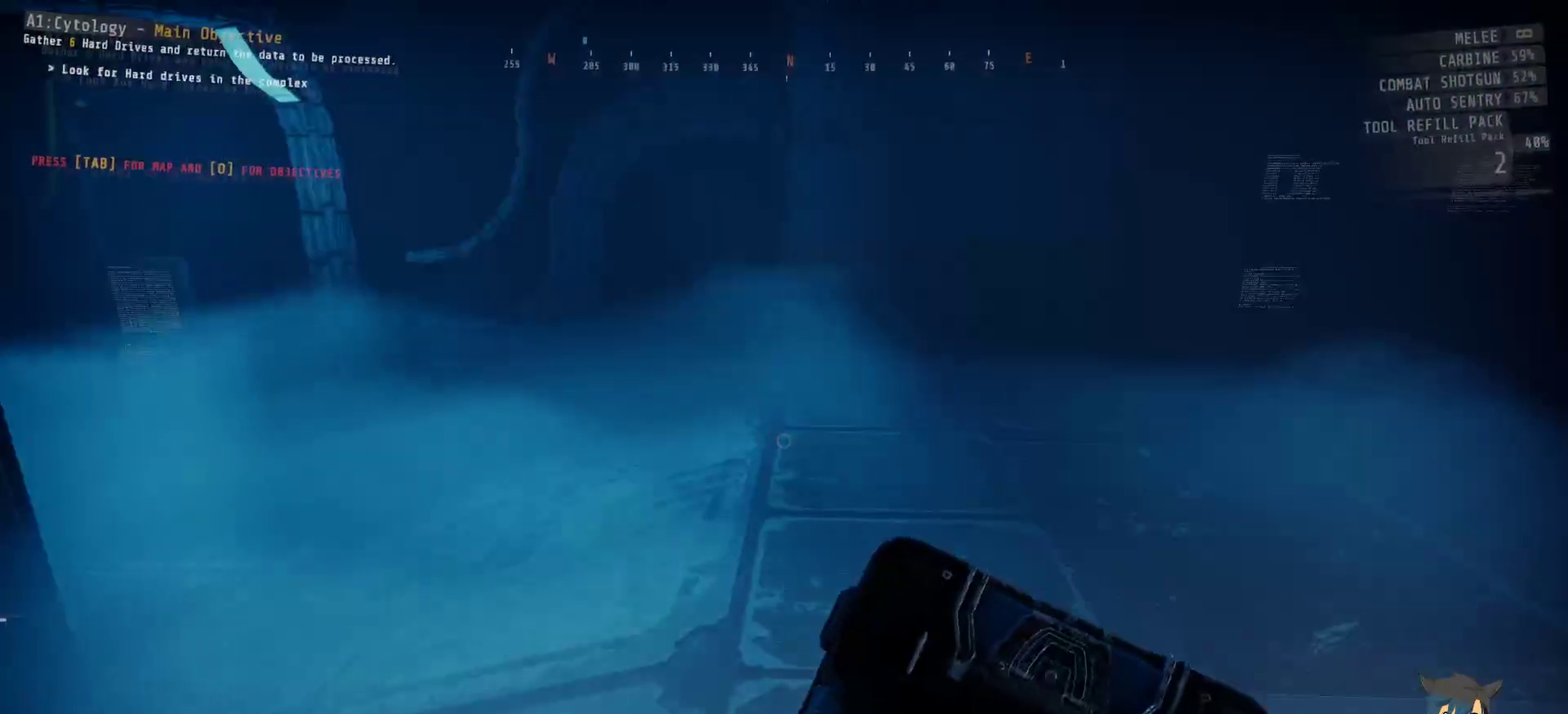
{"keys": ["w"], "mouse": [], "events": [[500, "w", "down"]]}
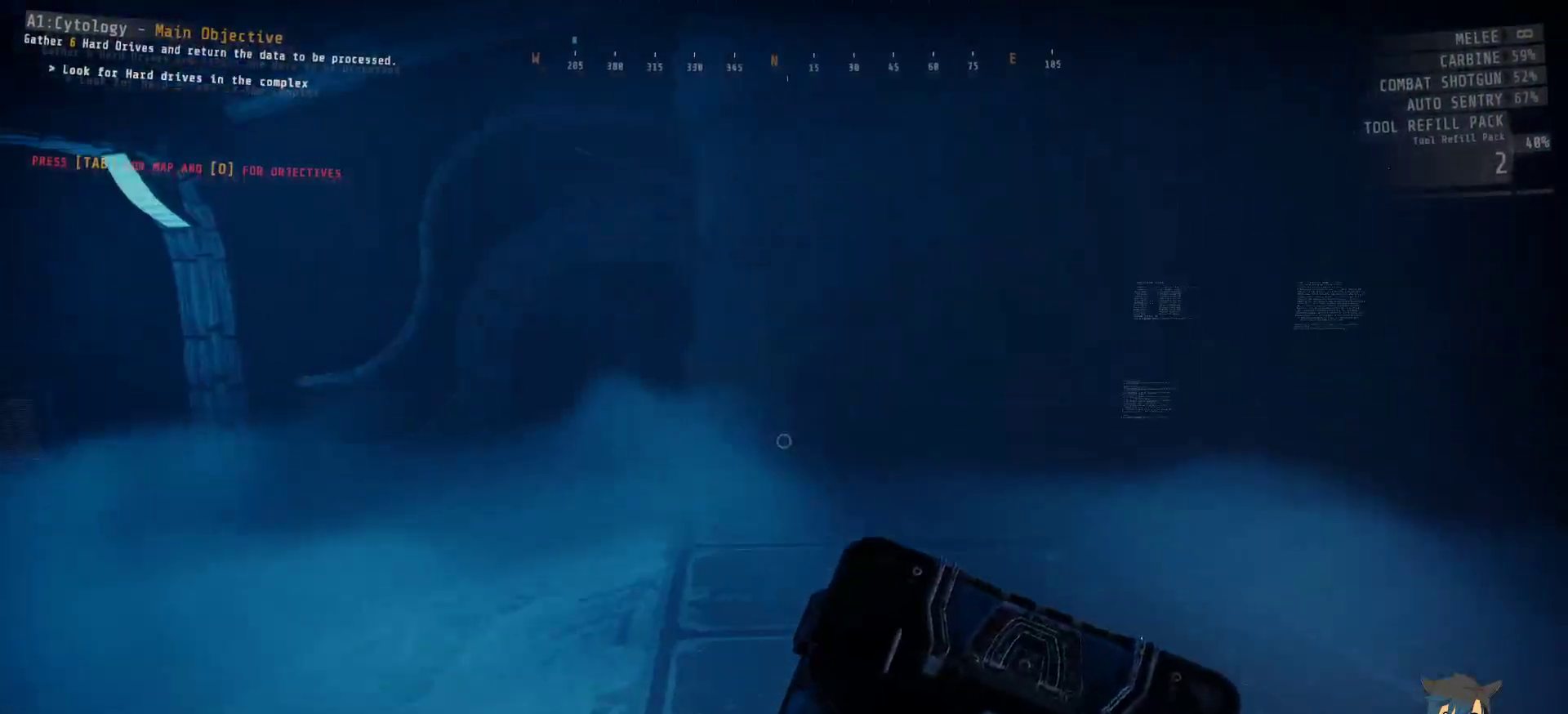
{"keys": ["w"], "mouse": [], "events": []}
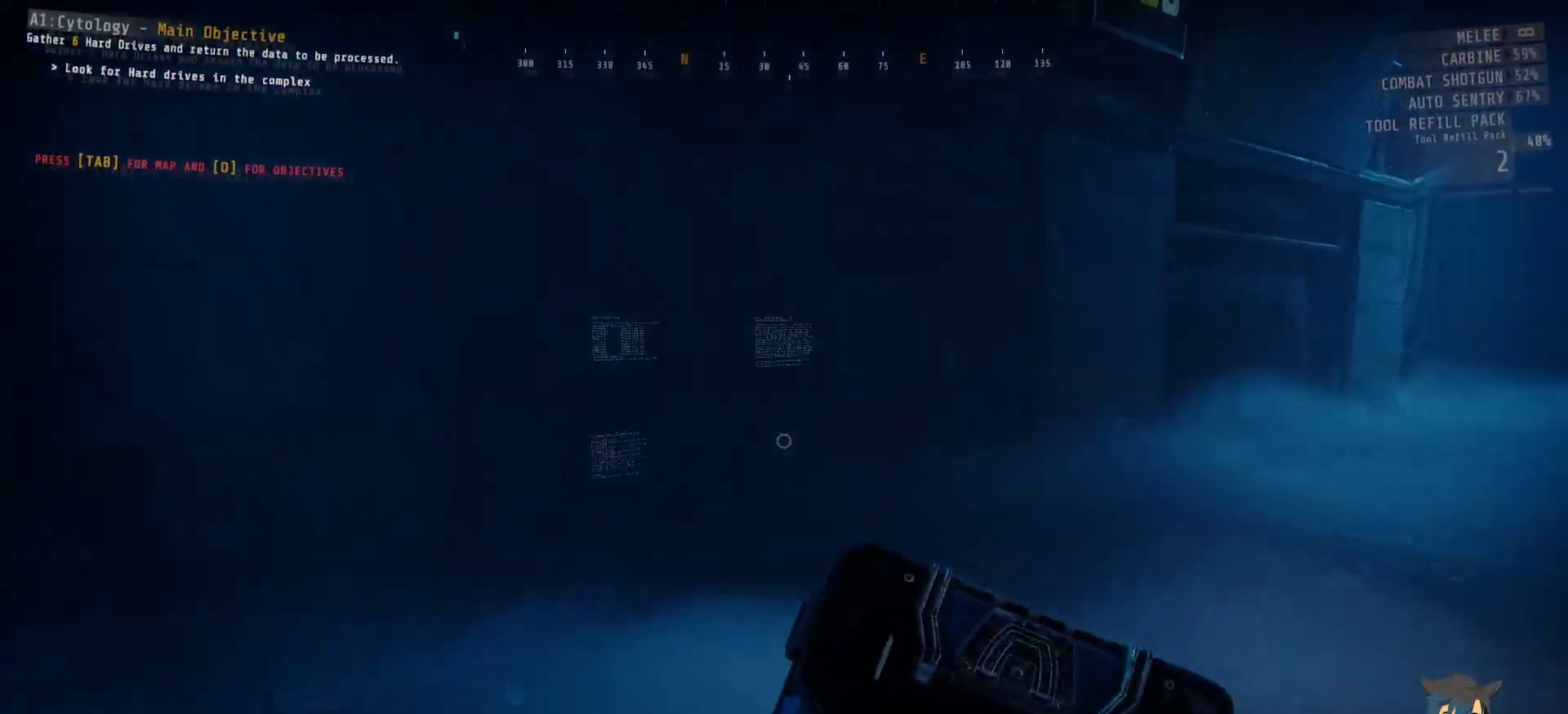
{"keys": ["w"], "mouse": [], "events": []}
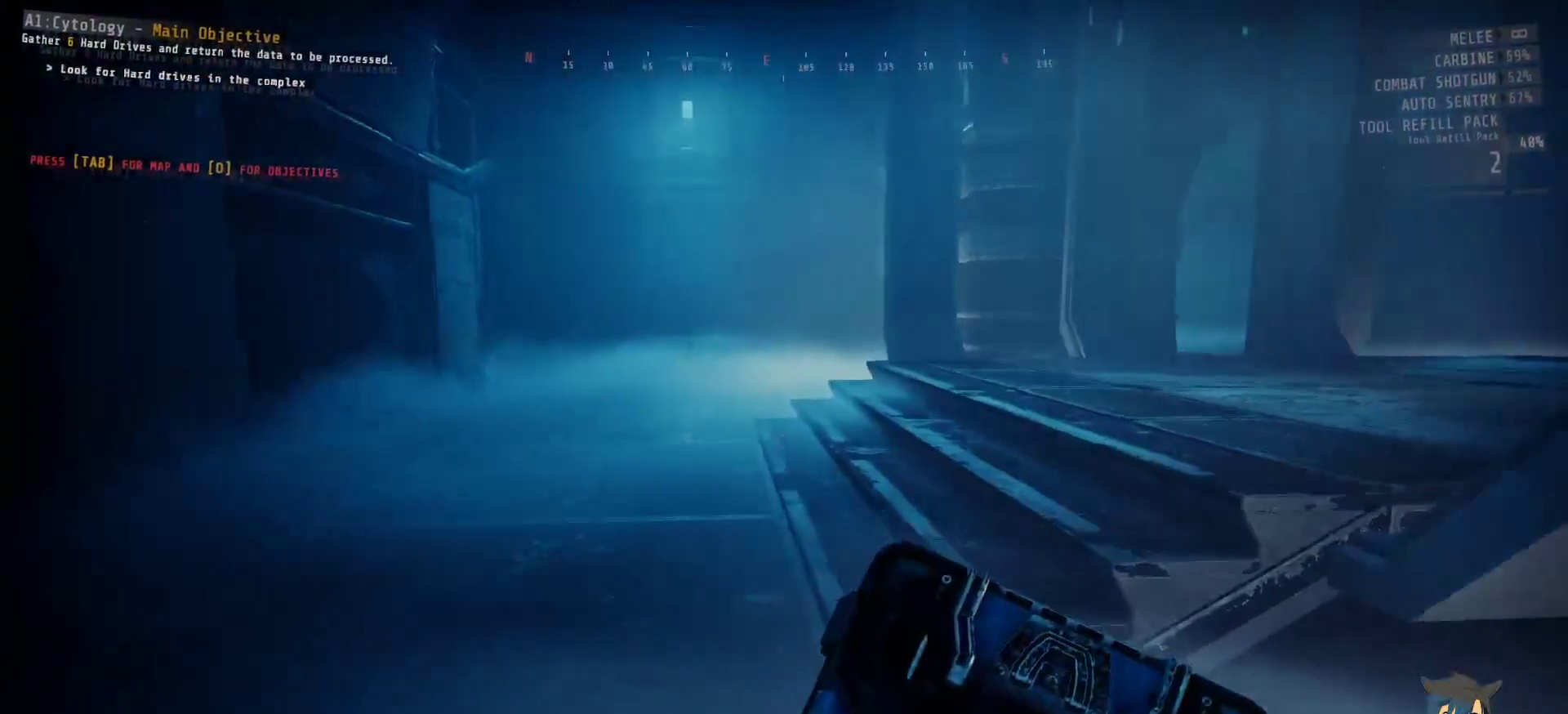
{"keys": ["w"], "mouse": [], "events": []}
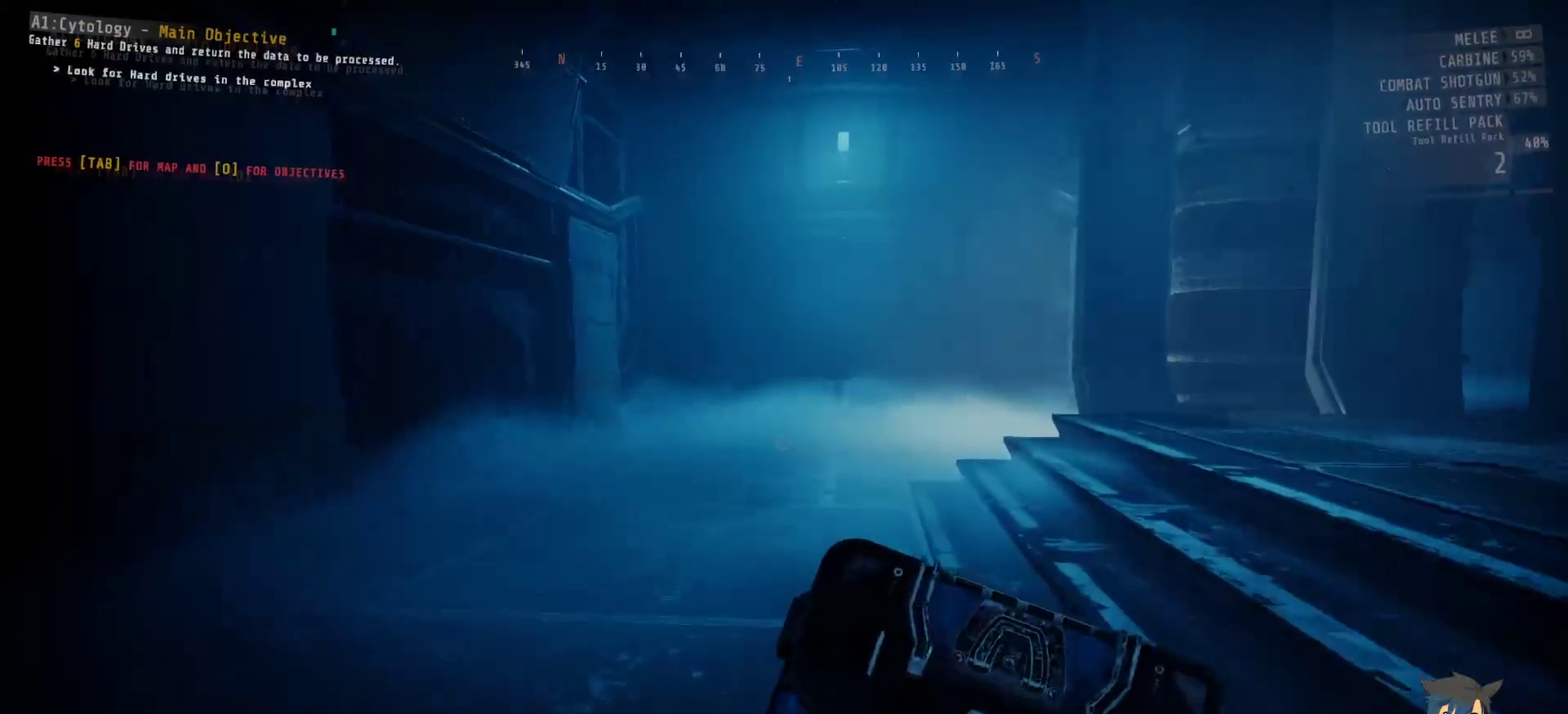
{"keys": ["w"], "mouse": [], "events": []}
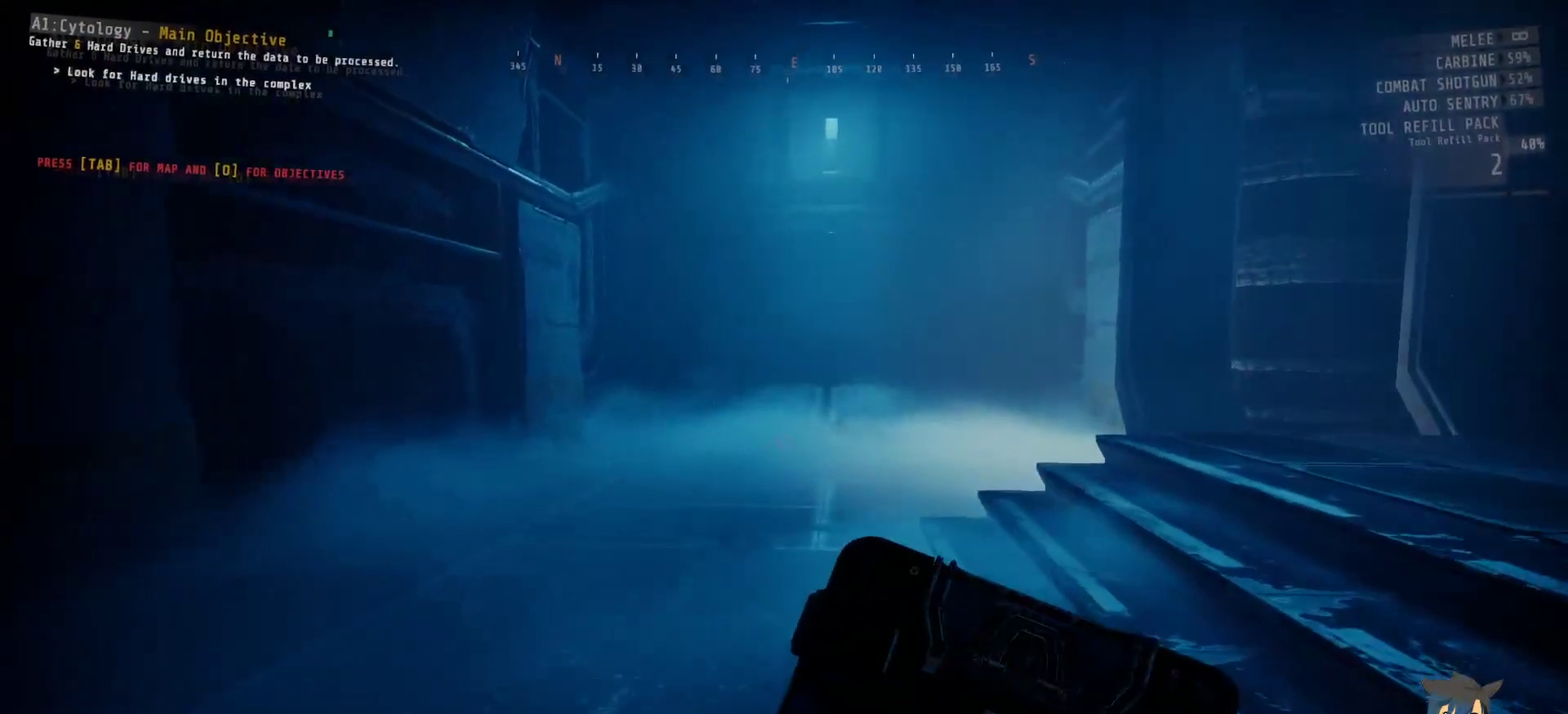
{"keys": [], "mouse": [], "events": [[433, "w", "up"]]}
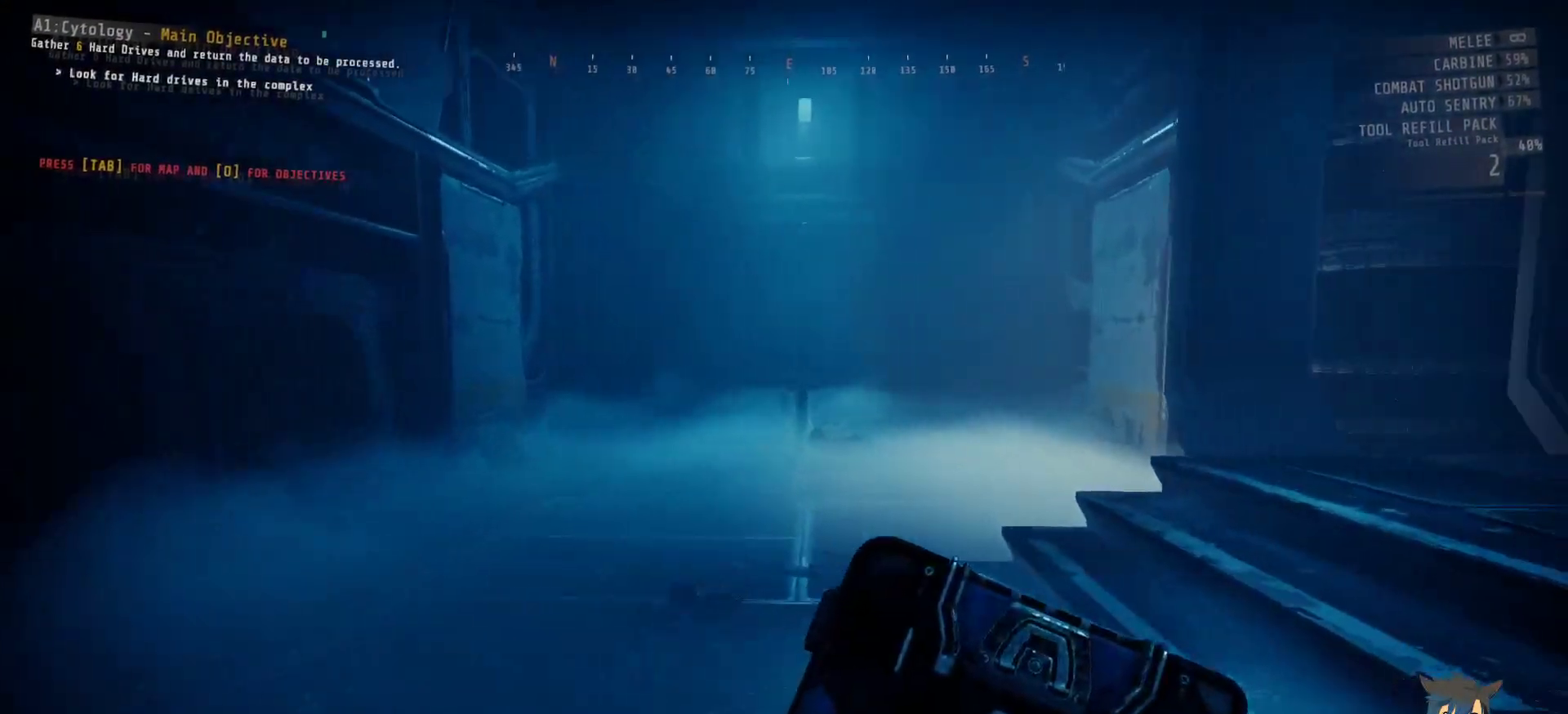
{"keys": [], "mouse": [], "events": []}
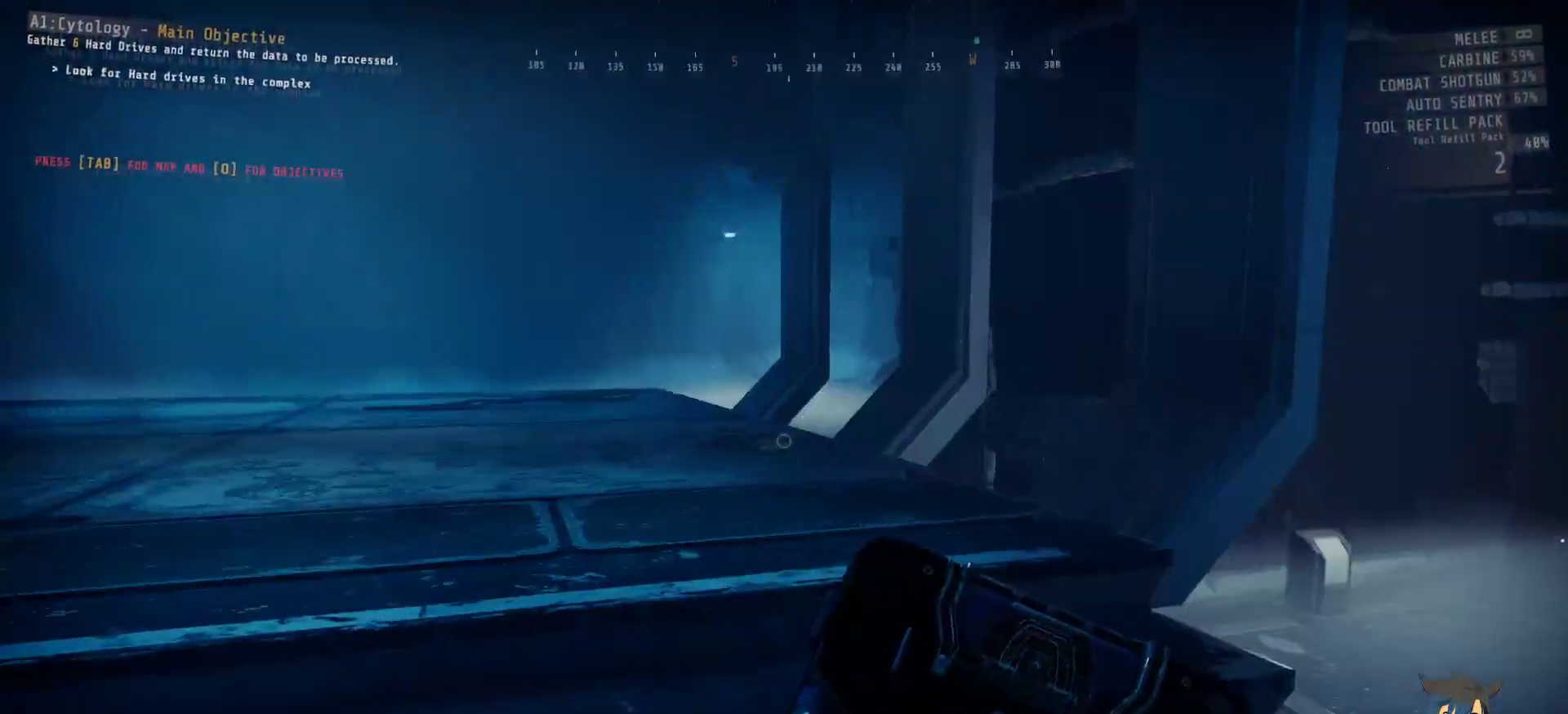
{"keys": [], "mouse": [], "events": []}
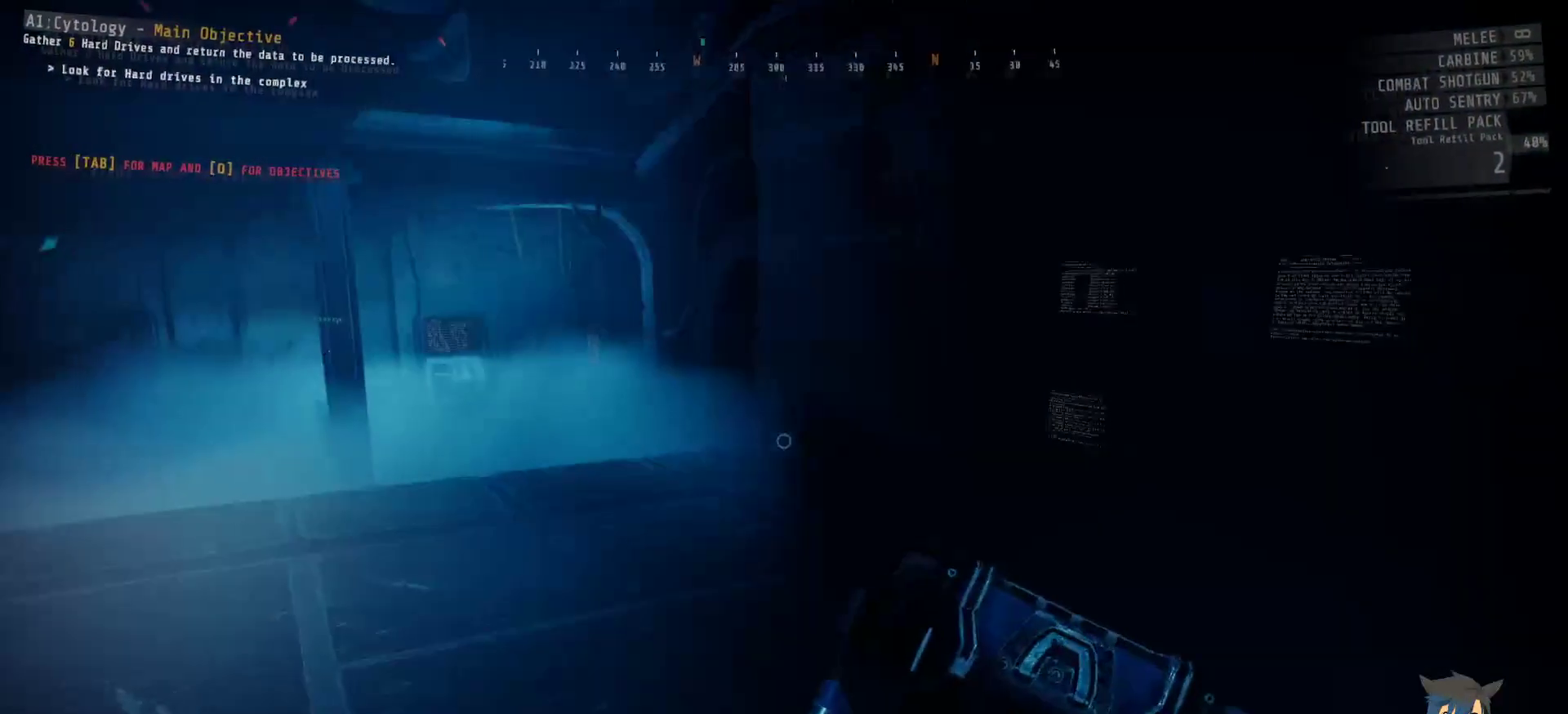
{"keys": [], "mouse": [], "events": []}
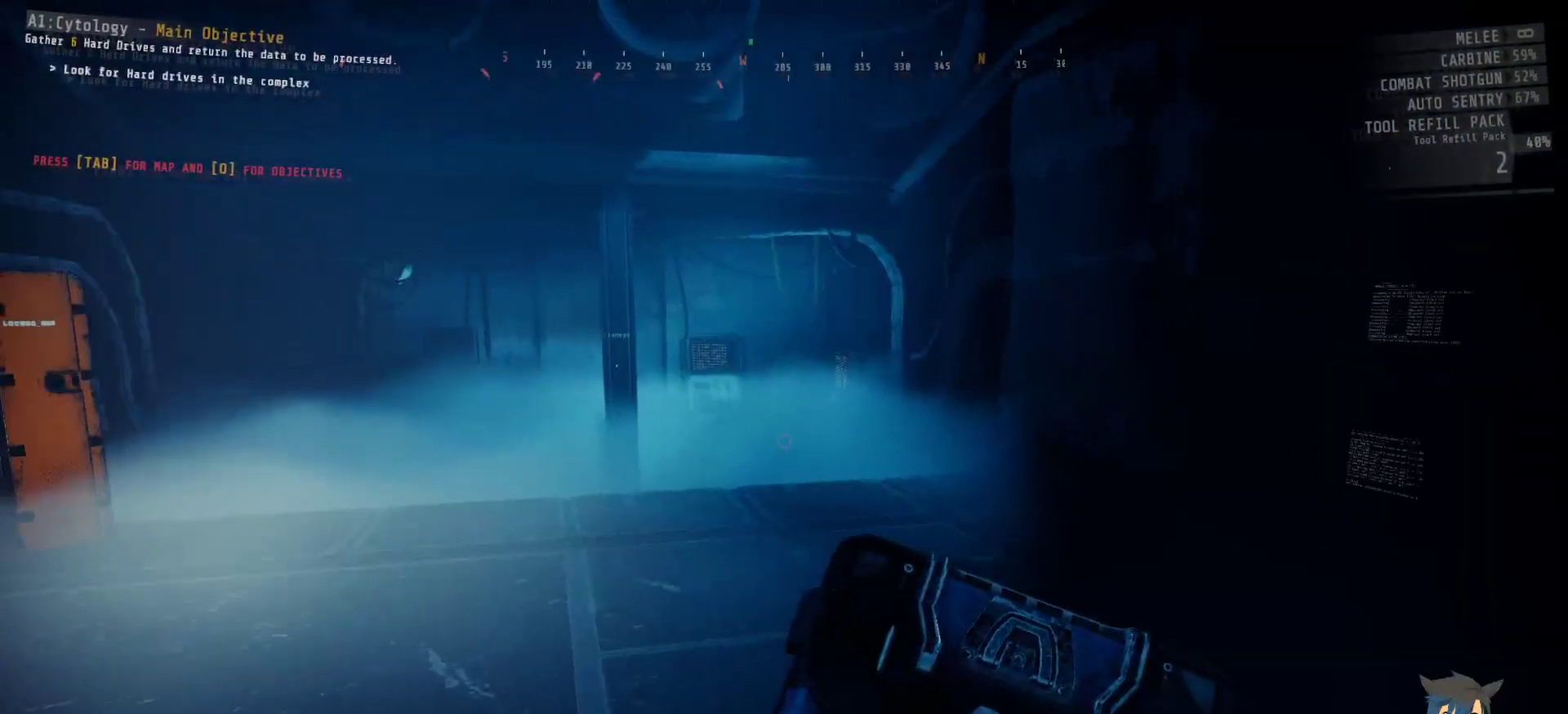
{"keys": ["w"], "mouse": [], "events": [[33, "w", "down"]]}
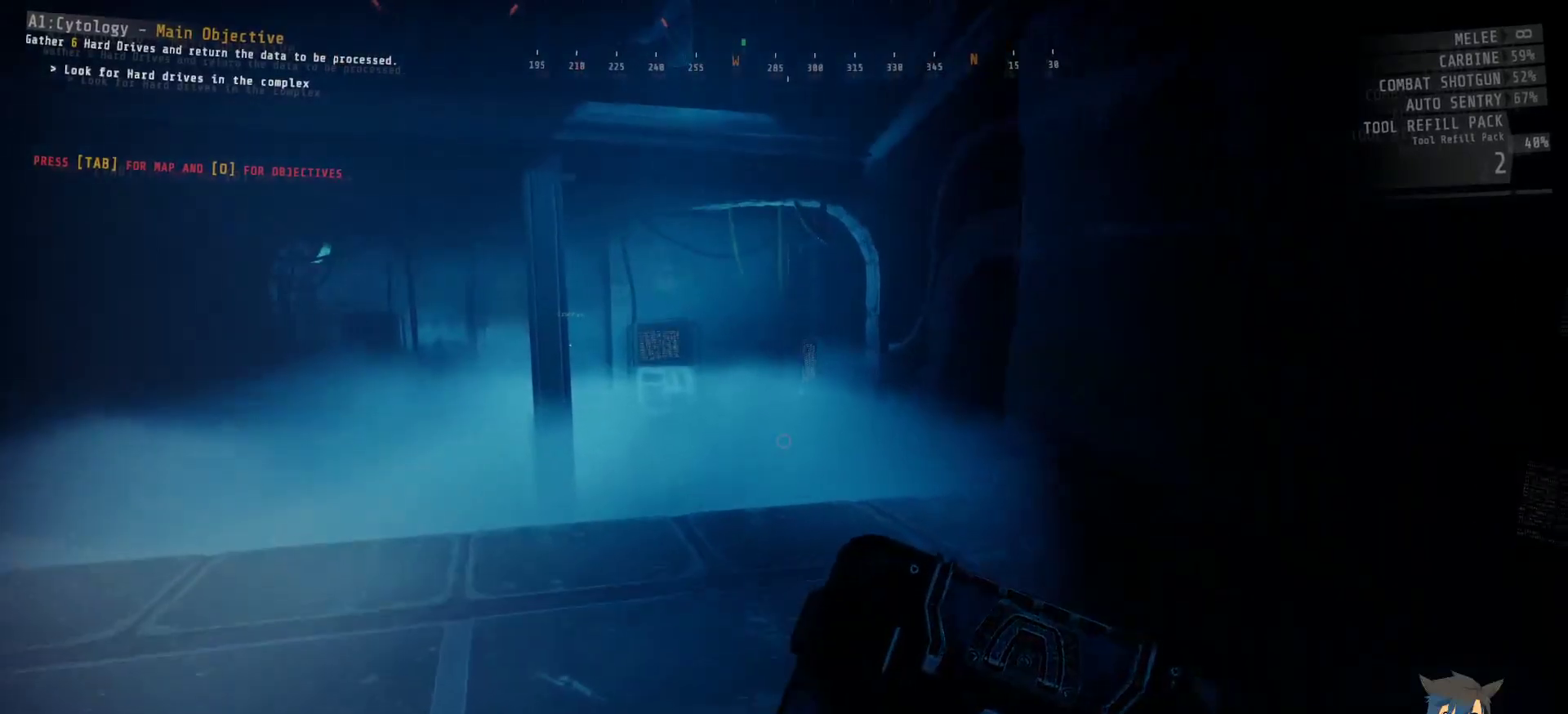
{"keys": ["w"], "mouse": [], "events": []}
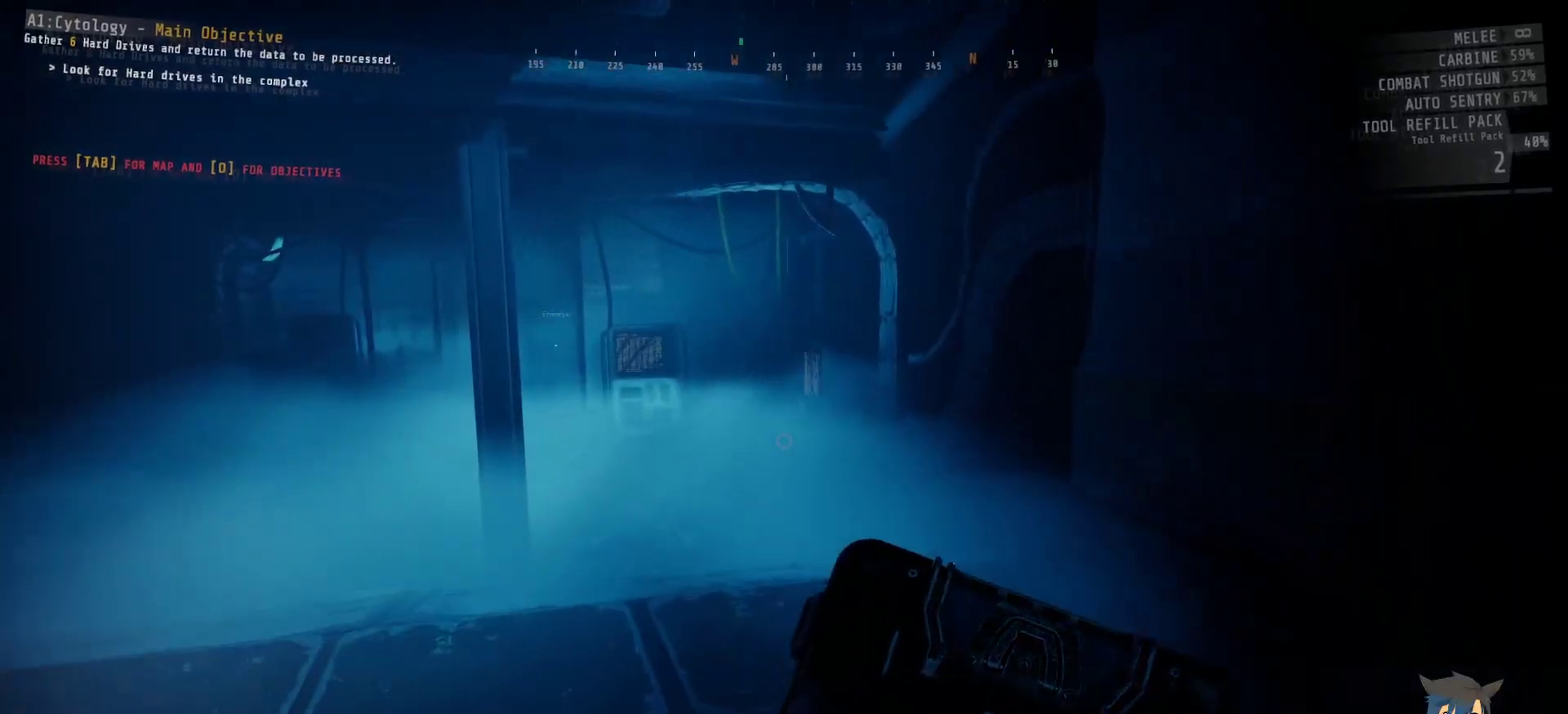
{"keys": ["w"], "mouse": [], "events": []}
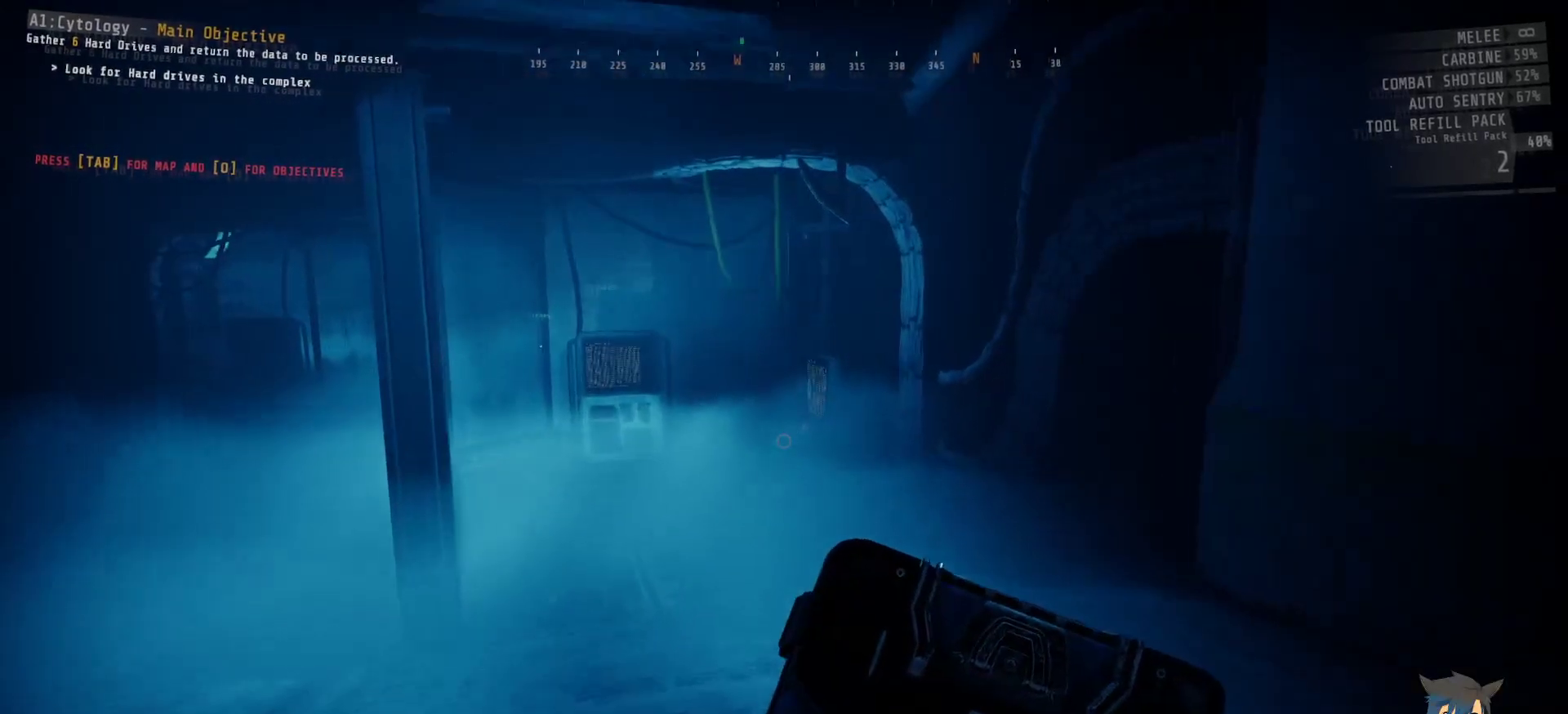
{"keys": [], "mouse": [], "events": [[483, "w", "up"]]}
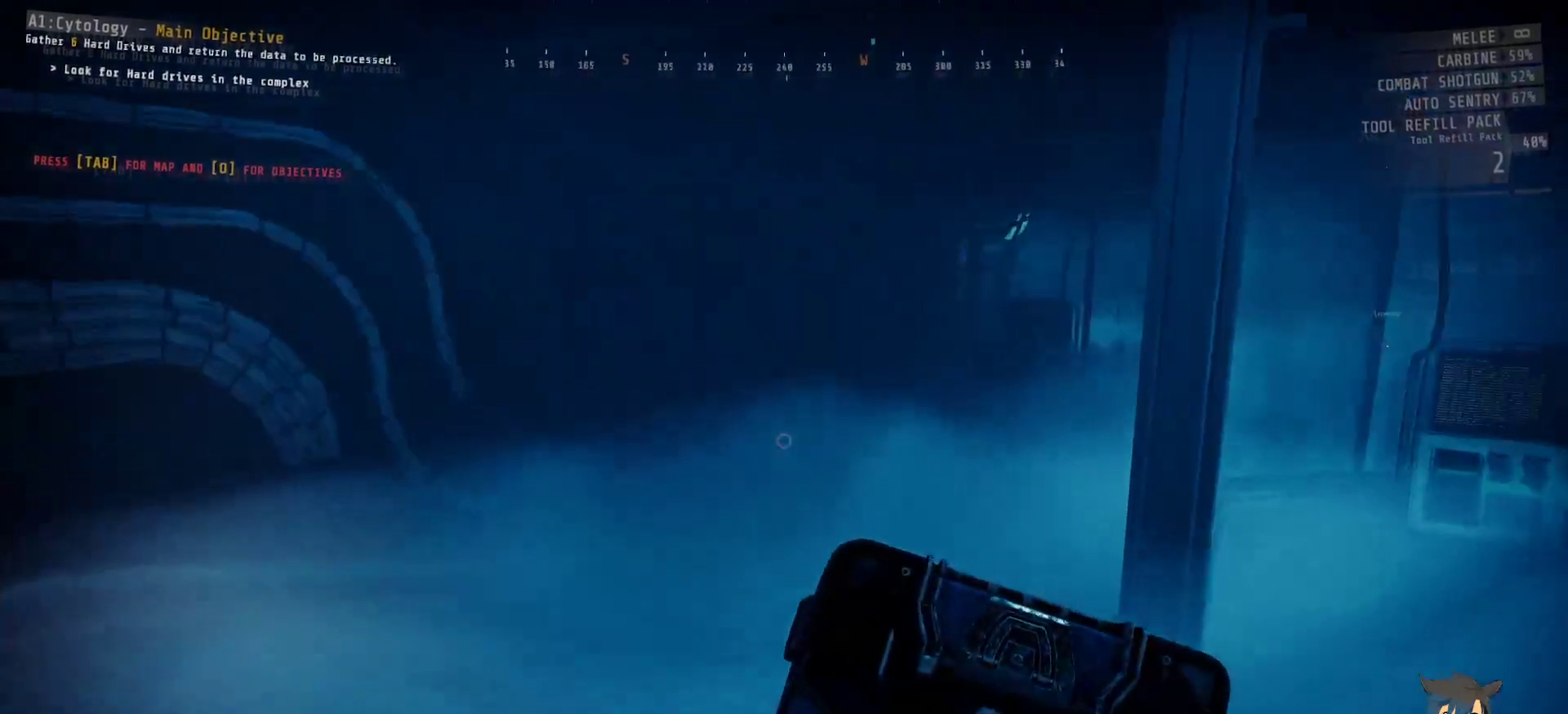
{"keys": [], "mouse": [], "events": []}
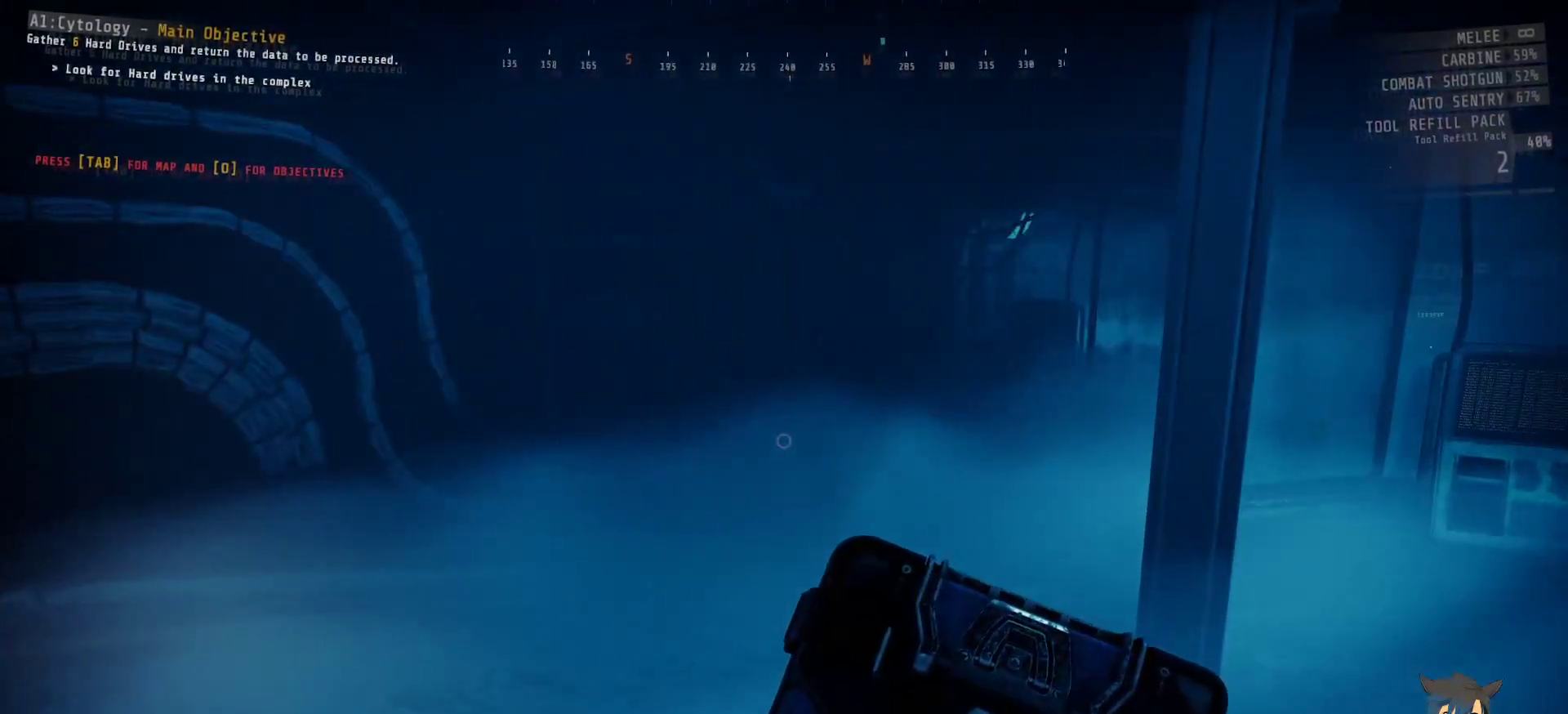
{"keys": [], "mouse": [], "events": []}